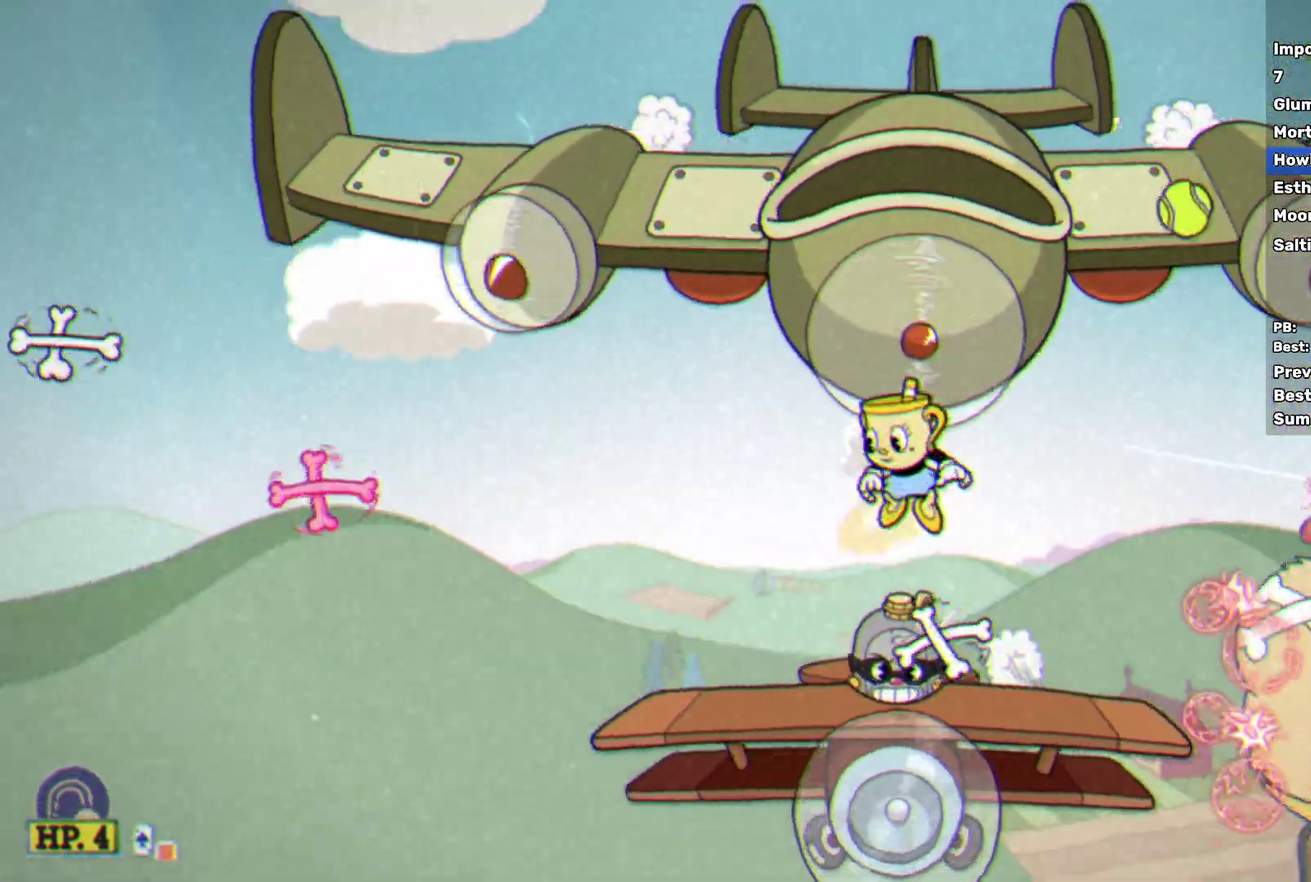
Gameplay with a controller (Xbox layout); each line is a JSON object with the inputs held at the frame after it. "events" lists button and stick changes between this image and that frame as [ms after this image, input, new state], when the widget could be followed in between. Not read: R3 right_stick.
{"buttons": ["X"], "left_stick": "up", "events": [[133, "X", "down"], [317, "A", "up"]]}
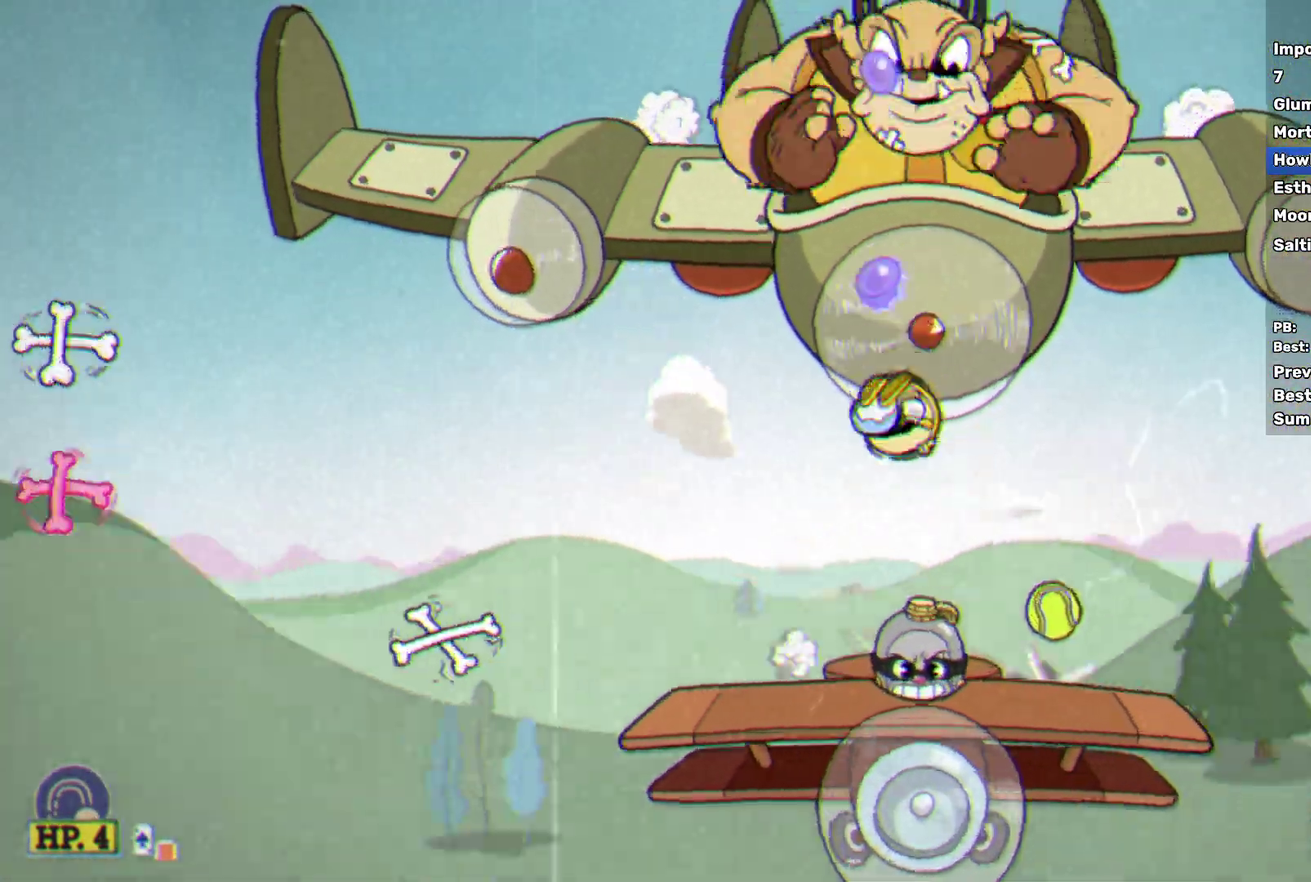
{"buttons": ["A", "X", "L2"], "left_stick": "up", "events": [[67, "X", "up"], [167, "A", "down"], [350, "A", "up"], [350, "X", "down"], [433, "A", "down"], [467, "L2", "down"]]}
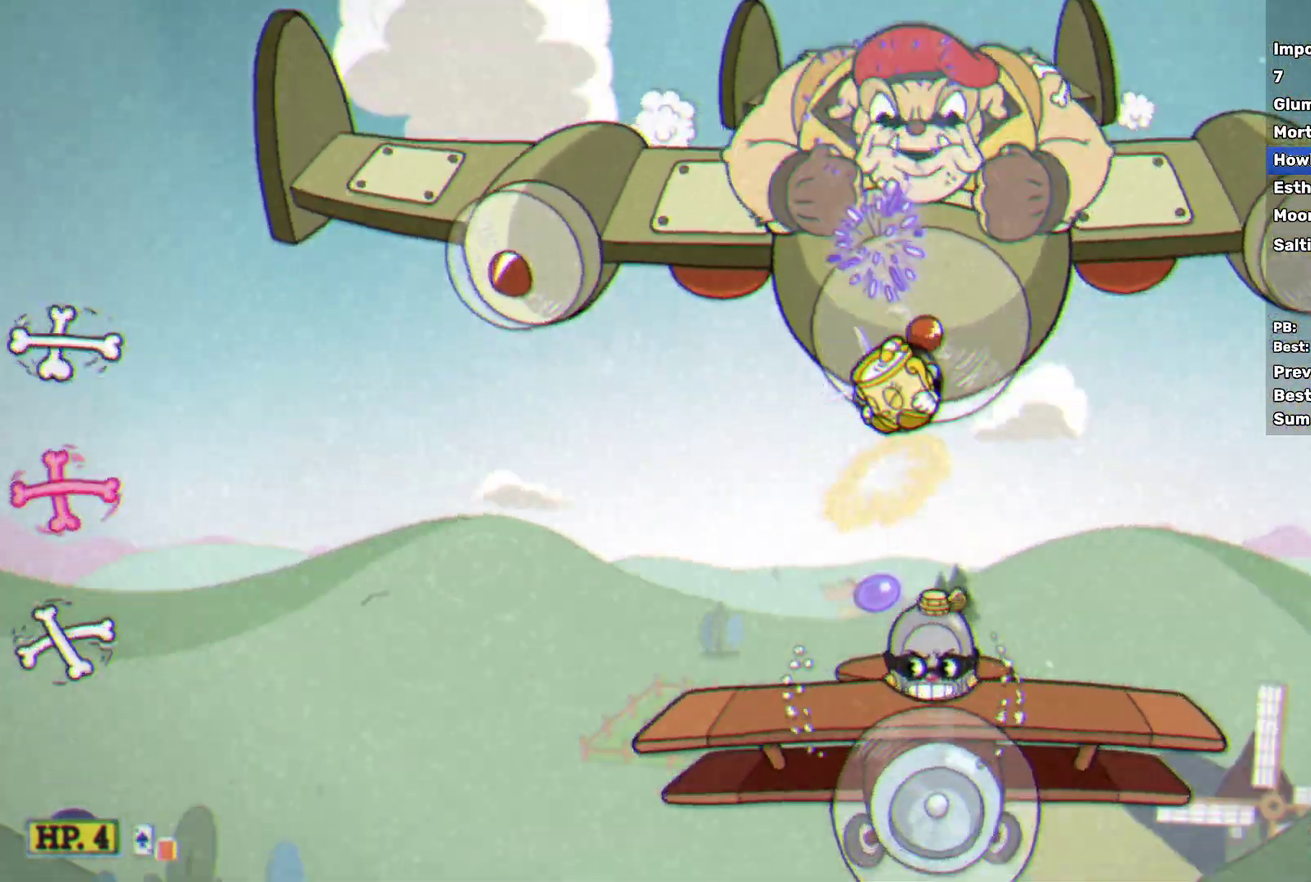
{"buttons": ["X"], "left_stick": "up", "events": [[117, "L2", "up"], [200, "A", "up"]]}
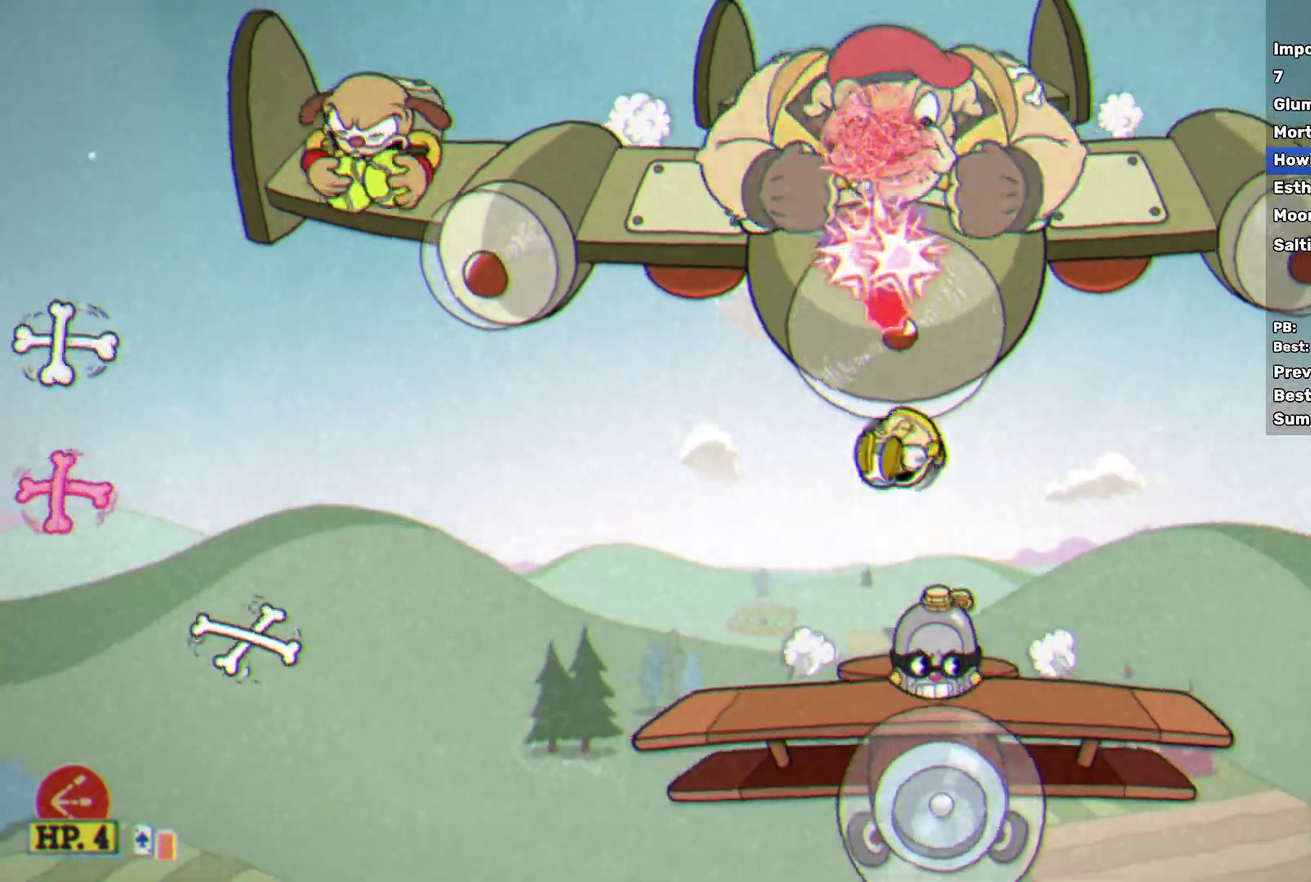
{"buttons": ["X"], "left_stick": "up", "events": [[150, "A", "down"], [350, "A", "up"]]}
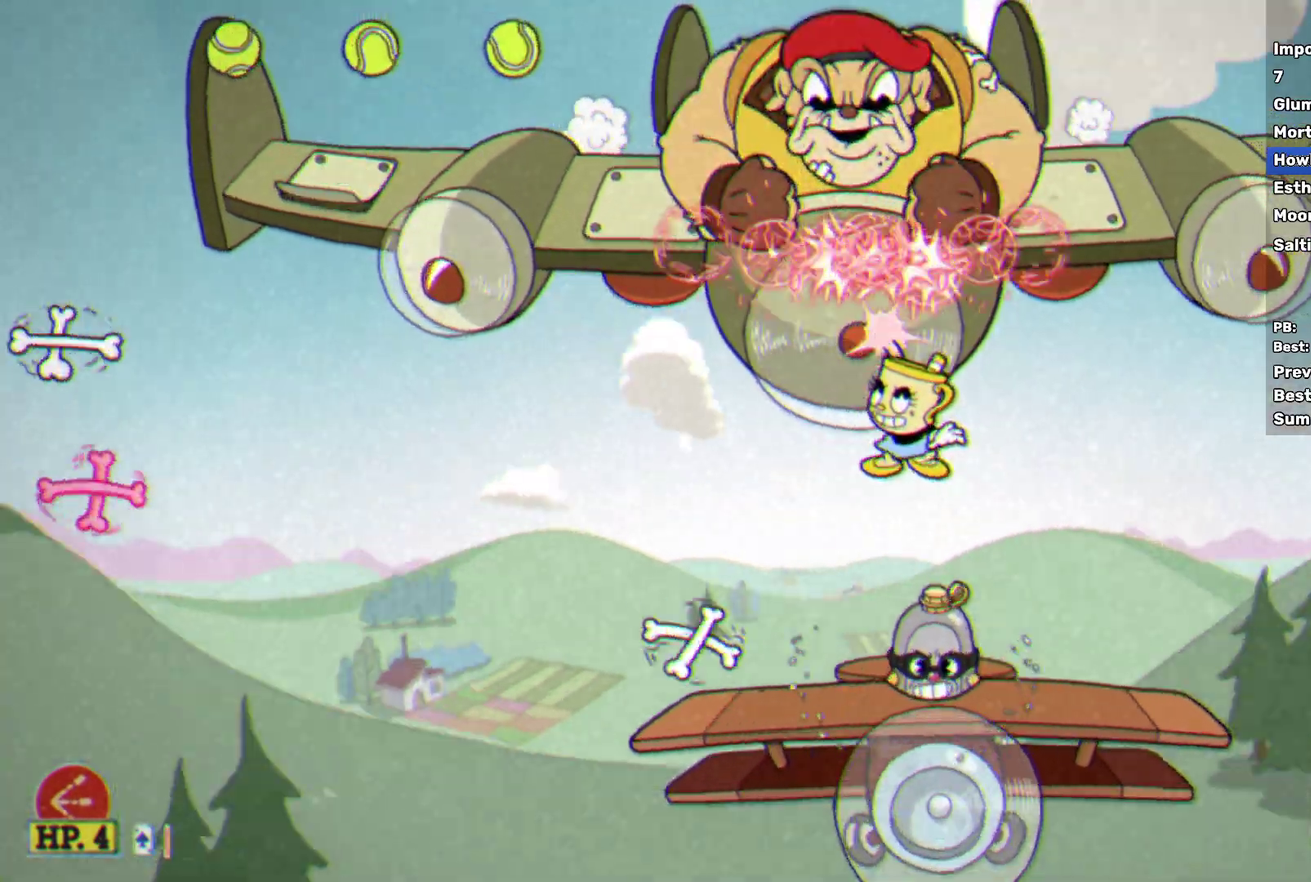
{"buttons": ["X"], "left_stick": "up-left", "events": [[50, "A", "down"], [250, "left_stick", "up-left"], [317, "A", "up"]]}
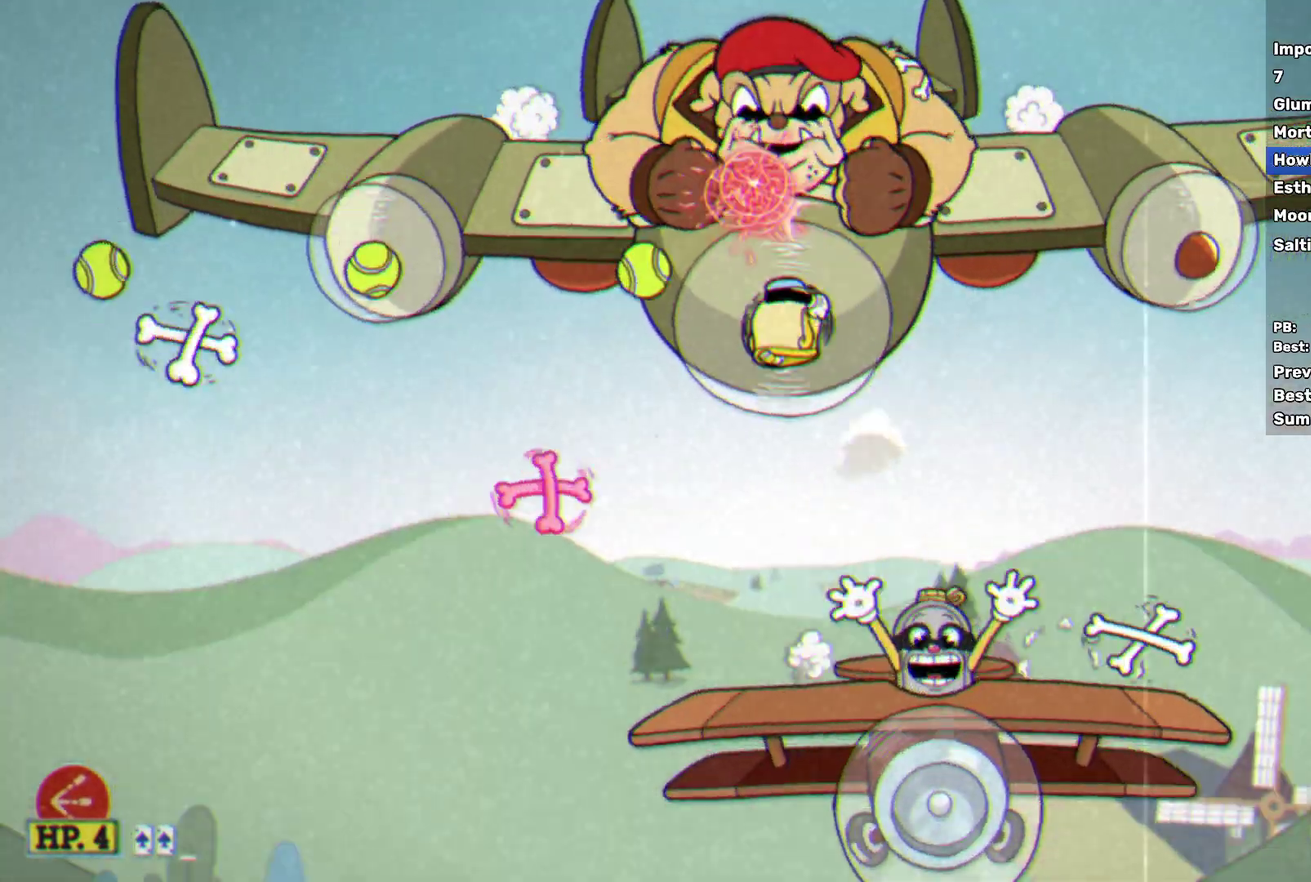
{"buttons": ["X"], "left_stick": "up", "events": [[17, "Y", "down"], [17, "left_stick", "up"], [50, "R1", "down"], [217, "R1", "up"], [217, "Y", "up"]]}
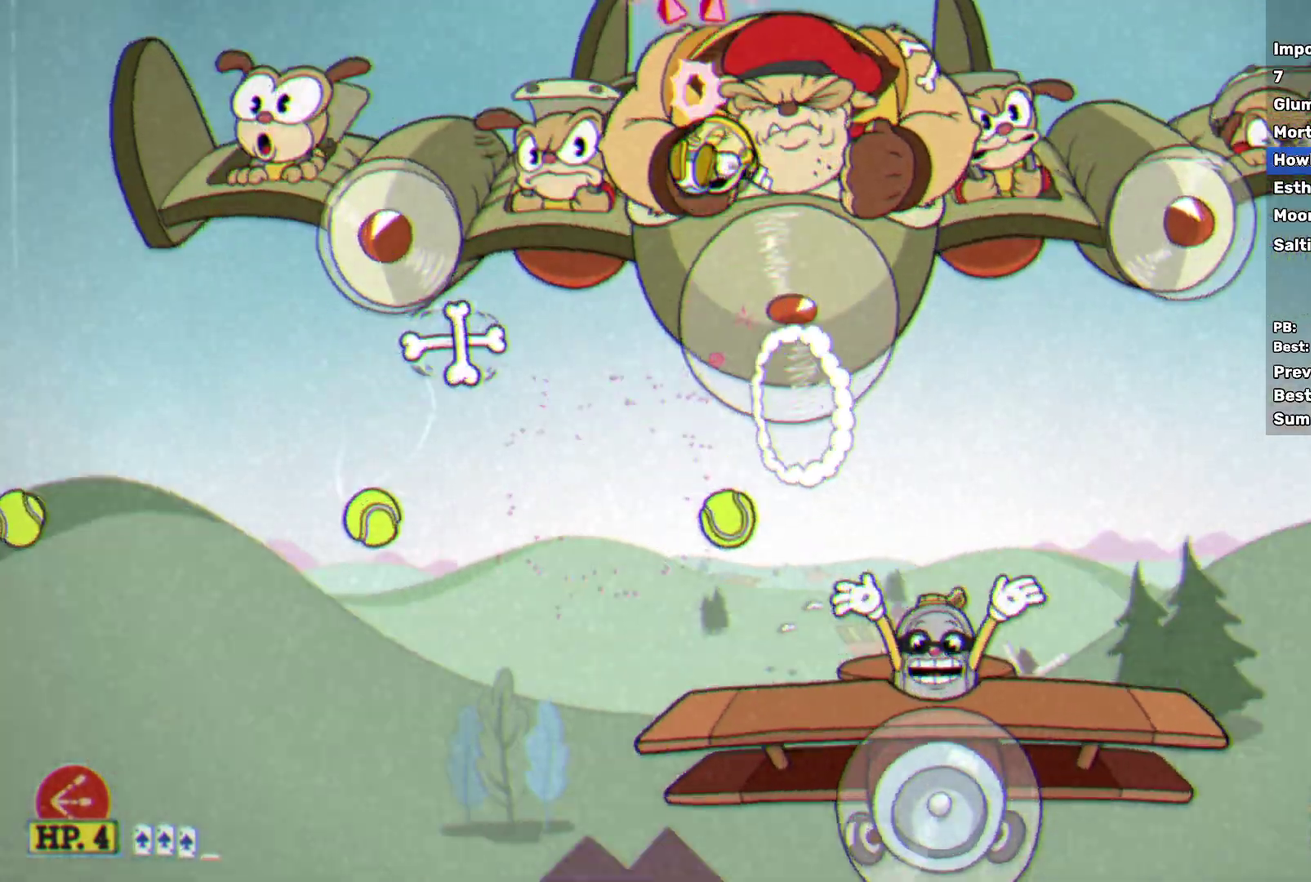
{"buttons": [], "left_stick": "center", "events": [[233, "A", "down"], [300, "X", "up"], [317, "L2", "down"], [333, "A", "up"], [333, "left_stick", "center"], [450, "L2", "up"]]}
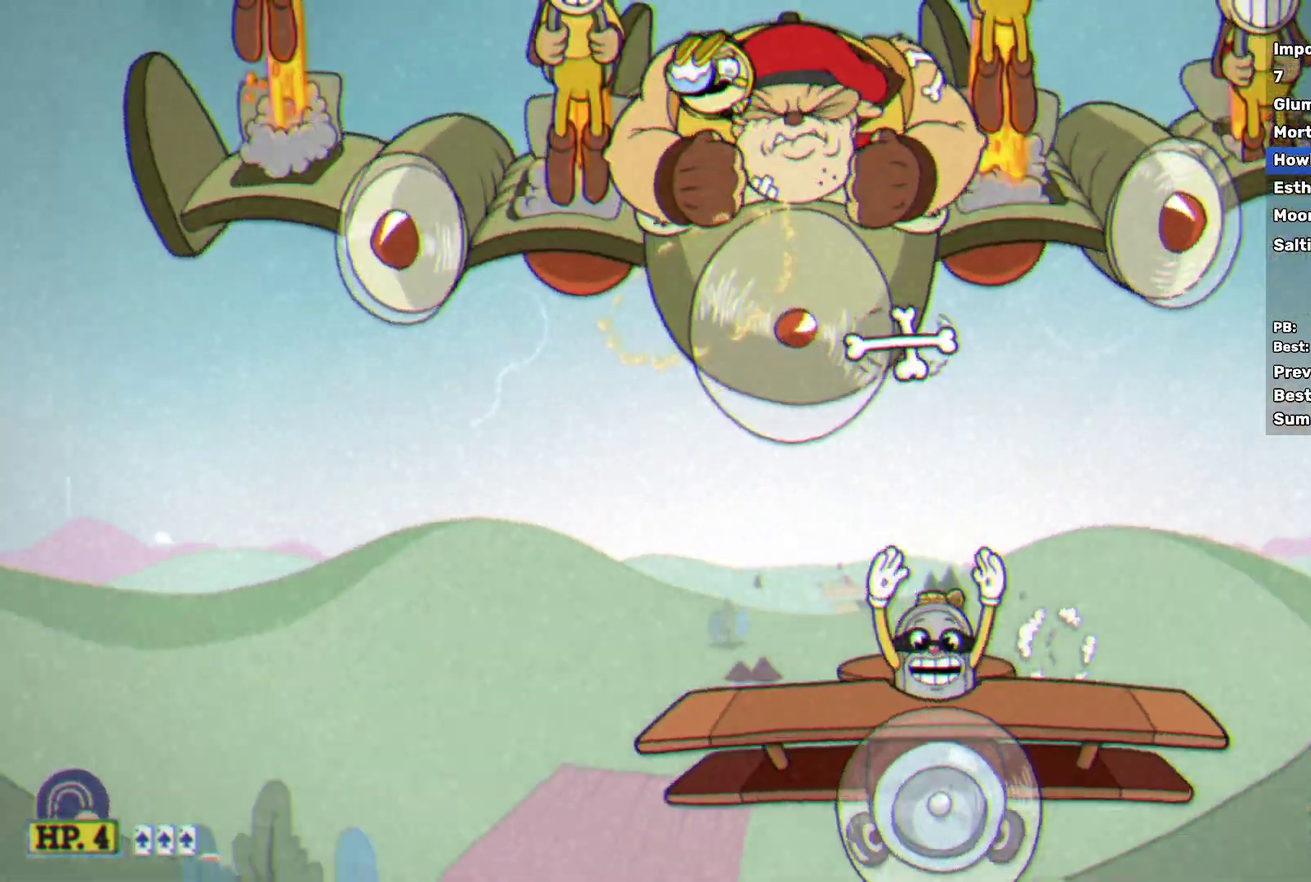
{"buttons": [], "left_stick": "center", "events": [[33, "left_stick", "right"], [317, "left_stick", "center"]]}
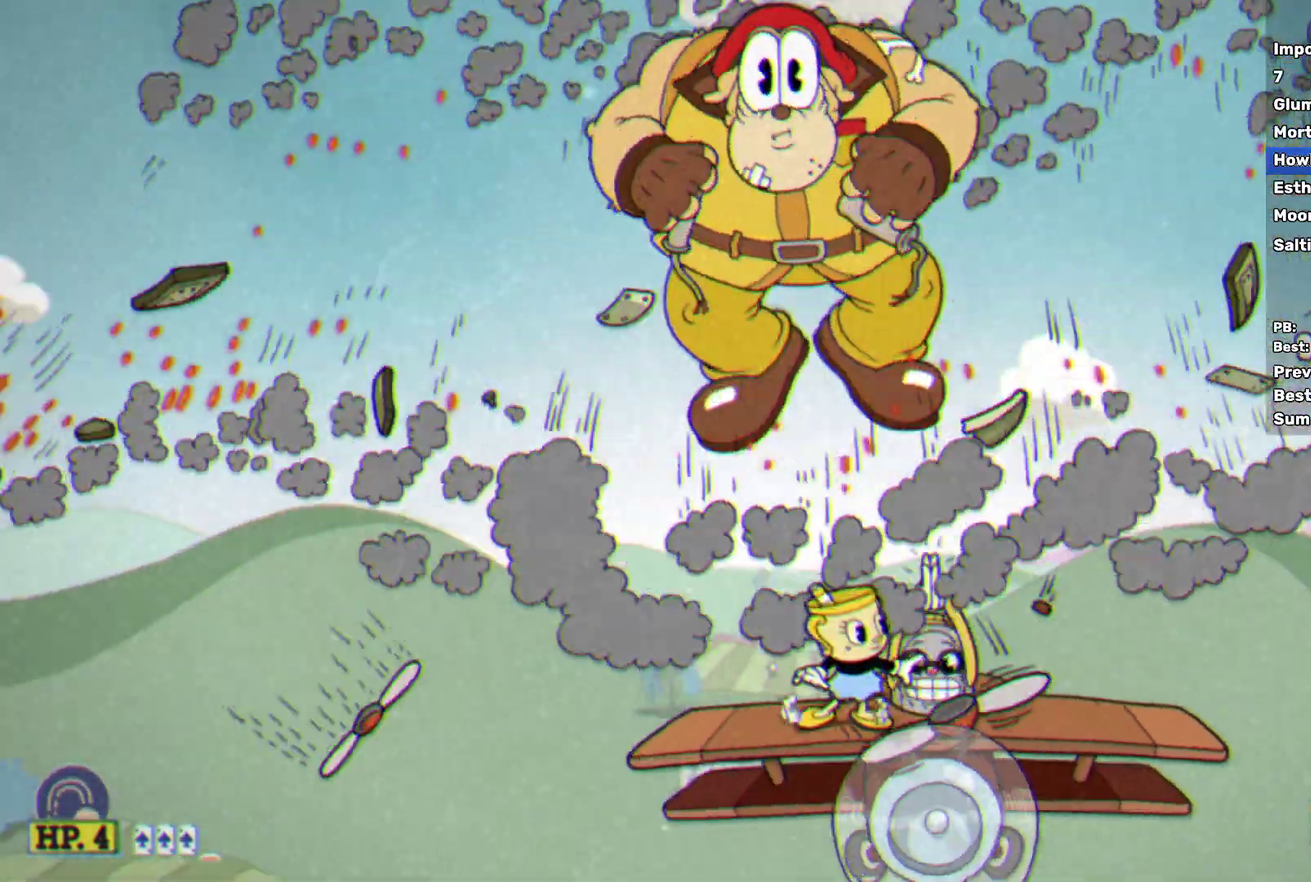
{"buttons": ["A"], "left_stick": "center", "events": [[117, "A", "down"], [317, "A", "up"], [450, "A", "down"]]}
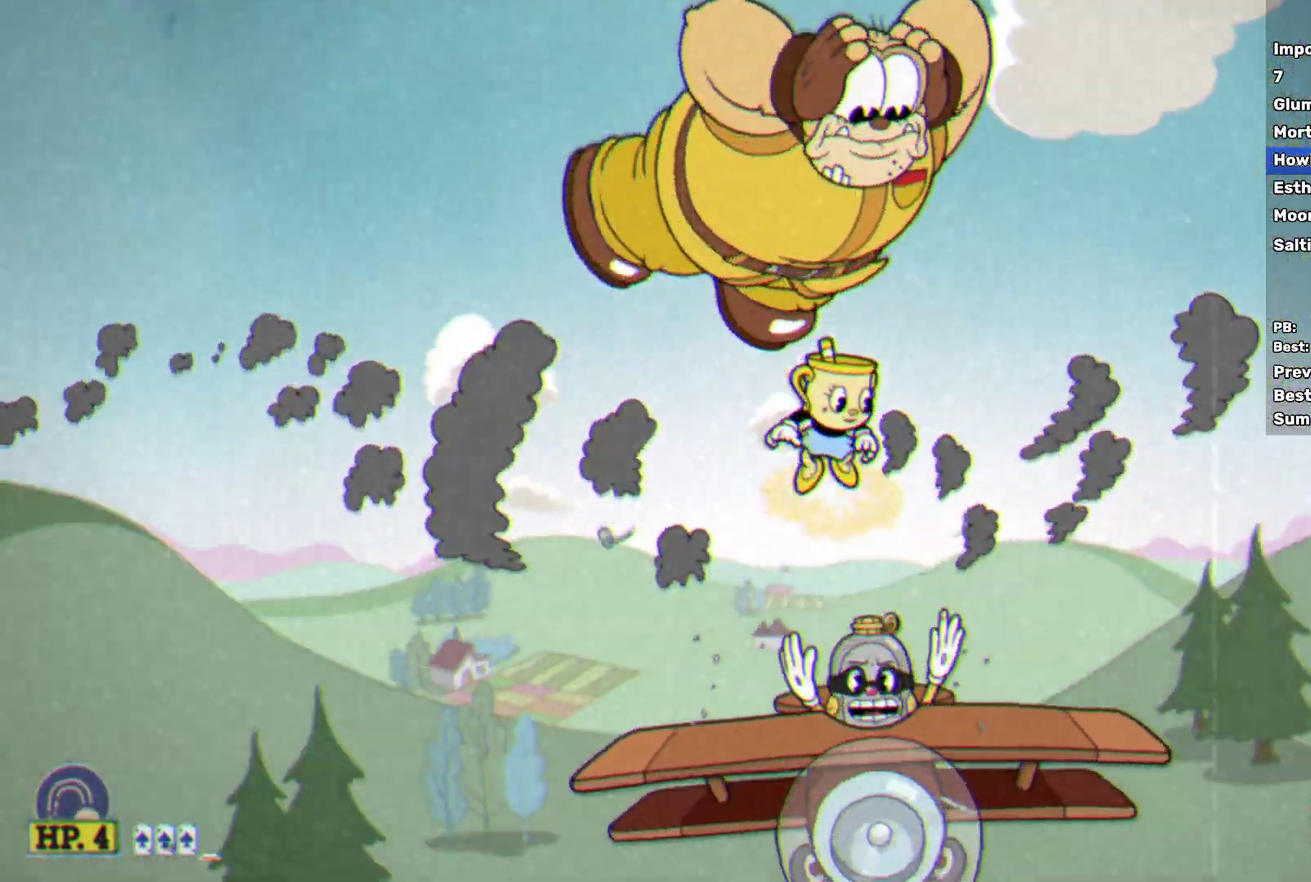
{"buttons": [], "left_stick": "up", "events": [[50, "left_stick", "up-left"], [117, "R1", "down"], [167, "left_stick", "up"], [250, "R1", "up"], [283, "X", "down"], [367, "A", "up"], [433, "X", "up"]]}
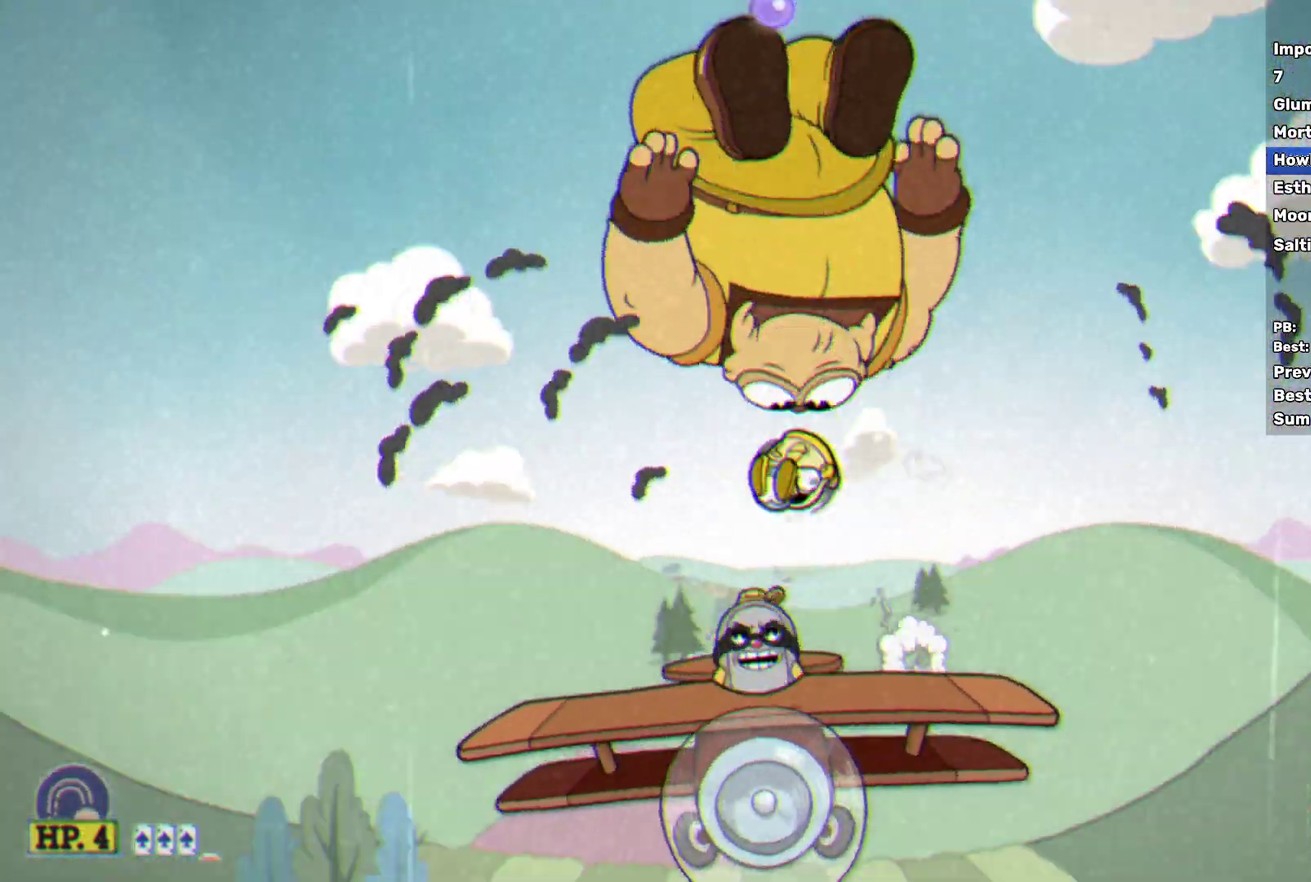
{"buttons": ["A", "R1"], "left_stick": "up", "events": [[167, "A", "down"], [333, "A", "up"], [367, "left_stick", "up-right"], [433, "left_stick", "up"], [467, "A", "down"], [500, "R1", "down"]]}
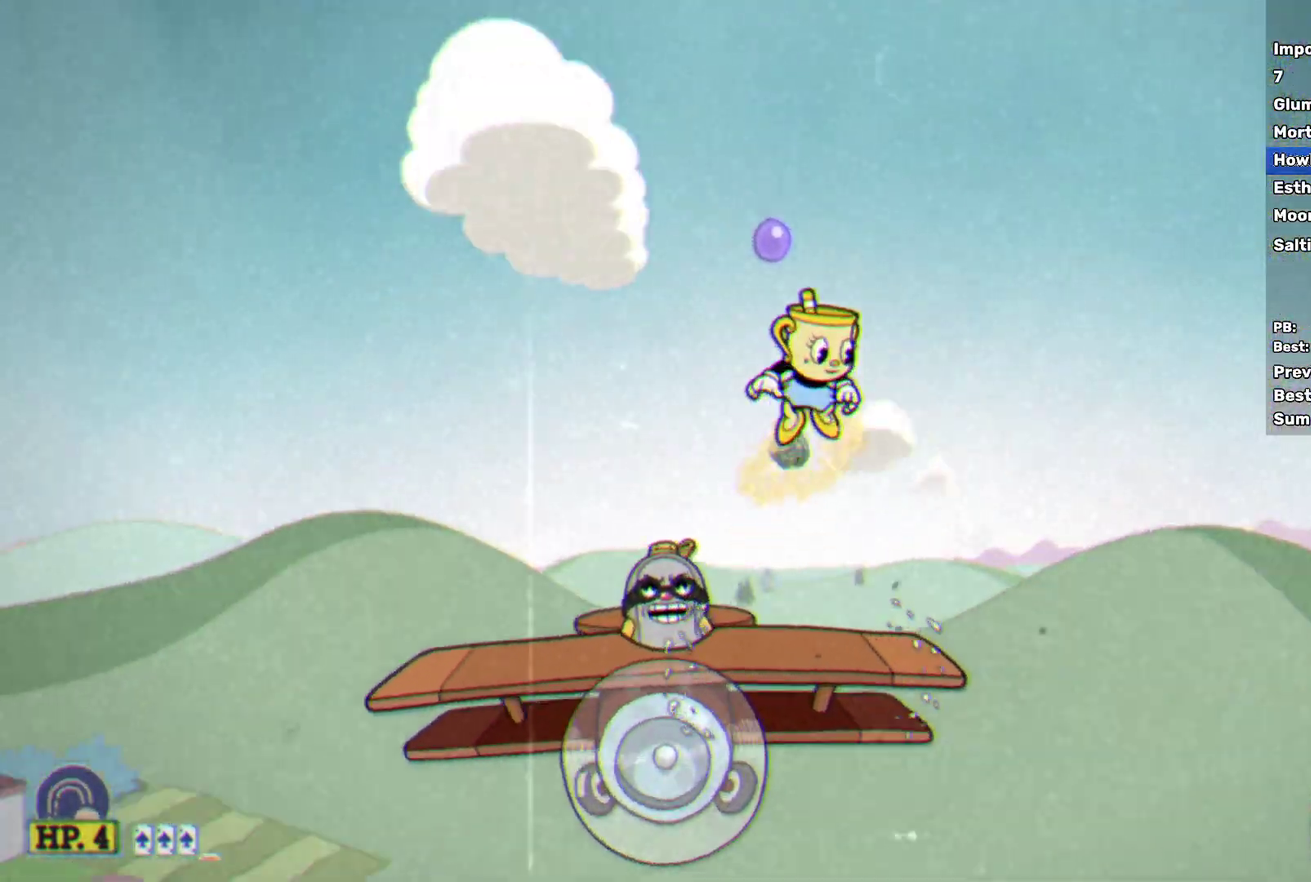
{"buttons": ["X"], "left_stick": "up", "events": [[83, "X", "down"], [133, "R1", "up"], [467, "A", "up"]]}
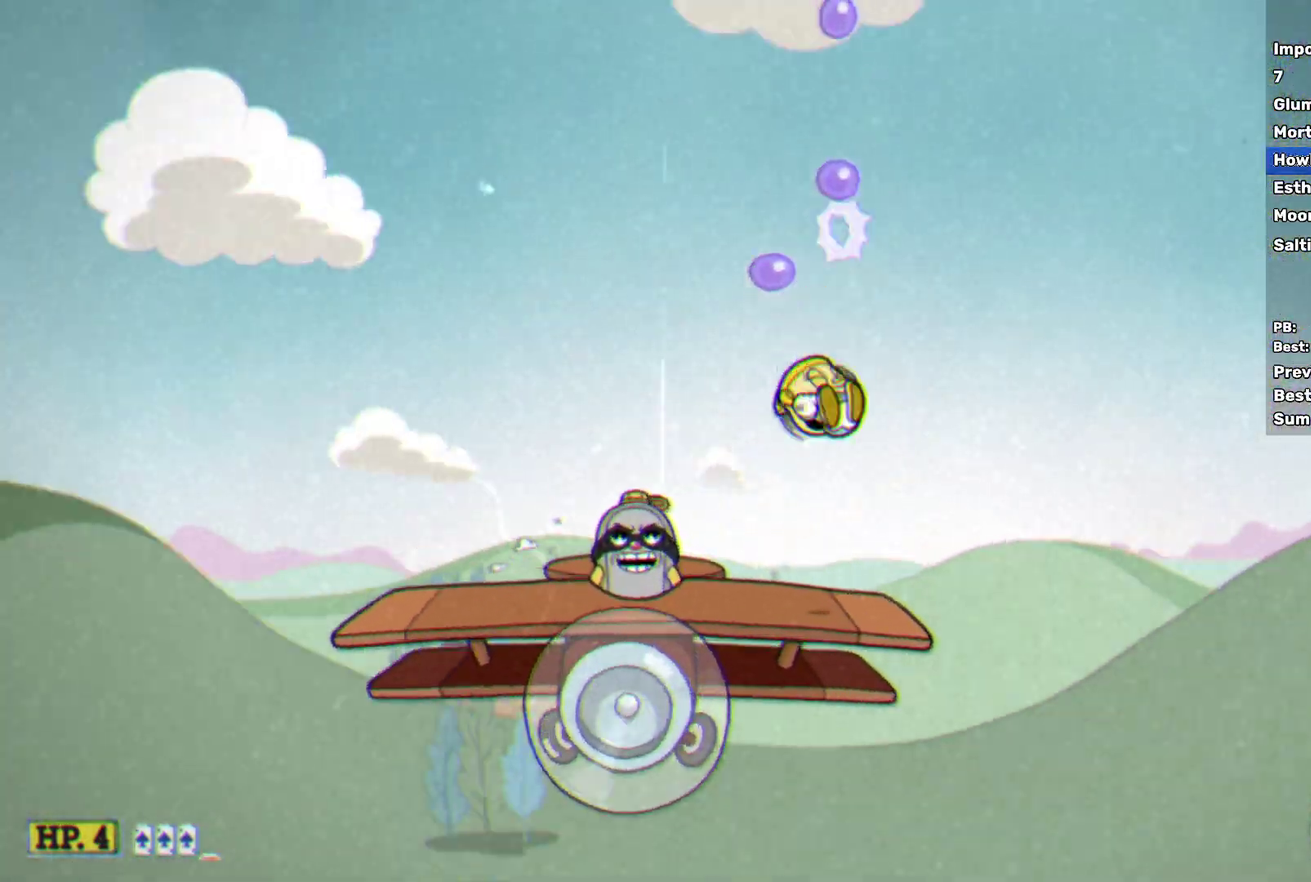
{"buttons": ["X"], "left_stick": "up", "events": [[50, "X", "up"], [217, "A", "down"], [250, "L2", "down"], [383, "A", "up"], [400, "X", "down"], [433, "L2", "up"]]}
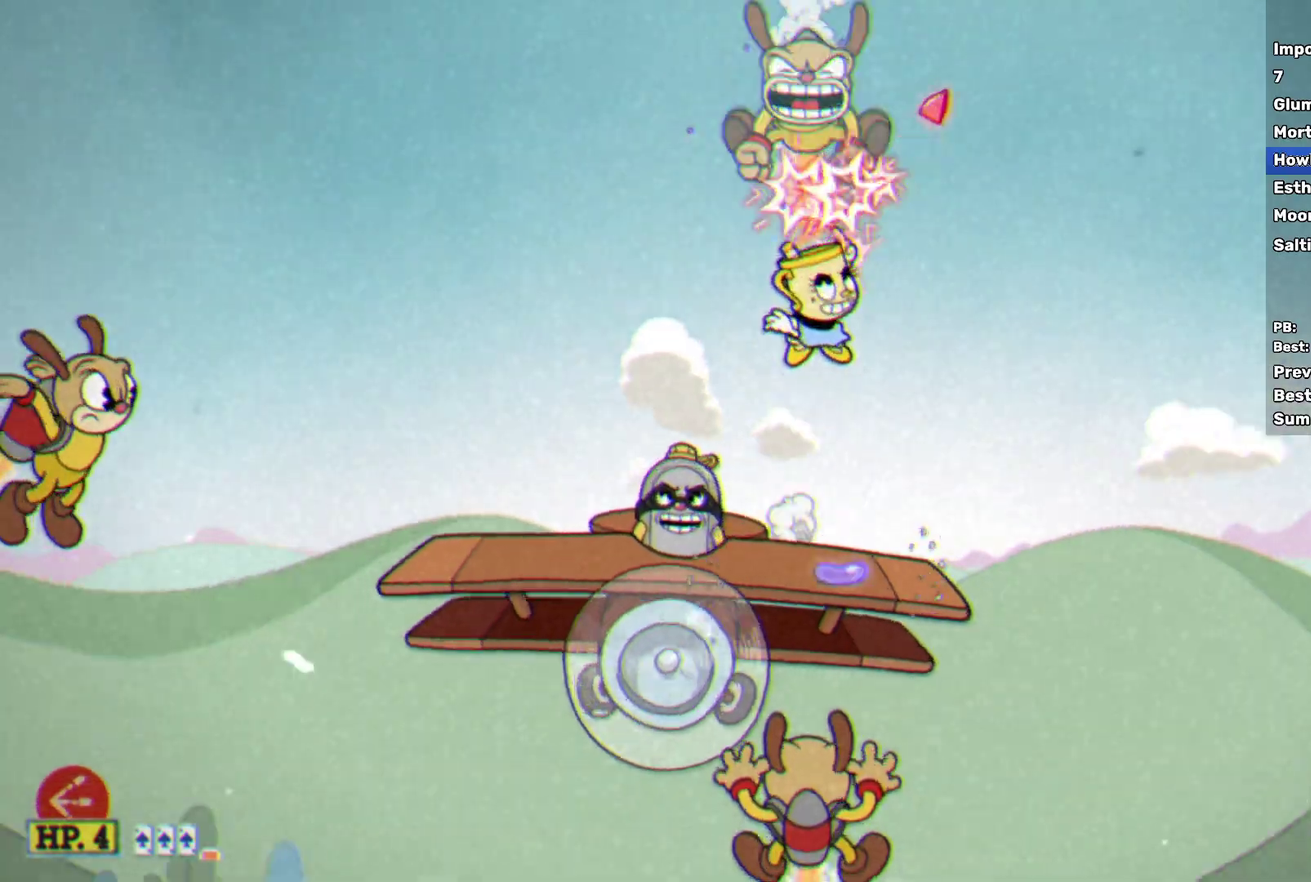
{"buttons": ["X"], "left_stick": "up", "events": [[200, "A", "down"], [267, "A", "up"]]}
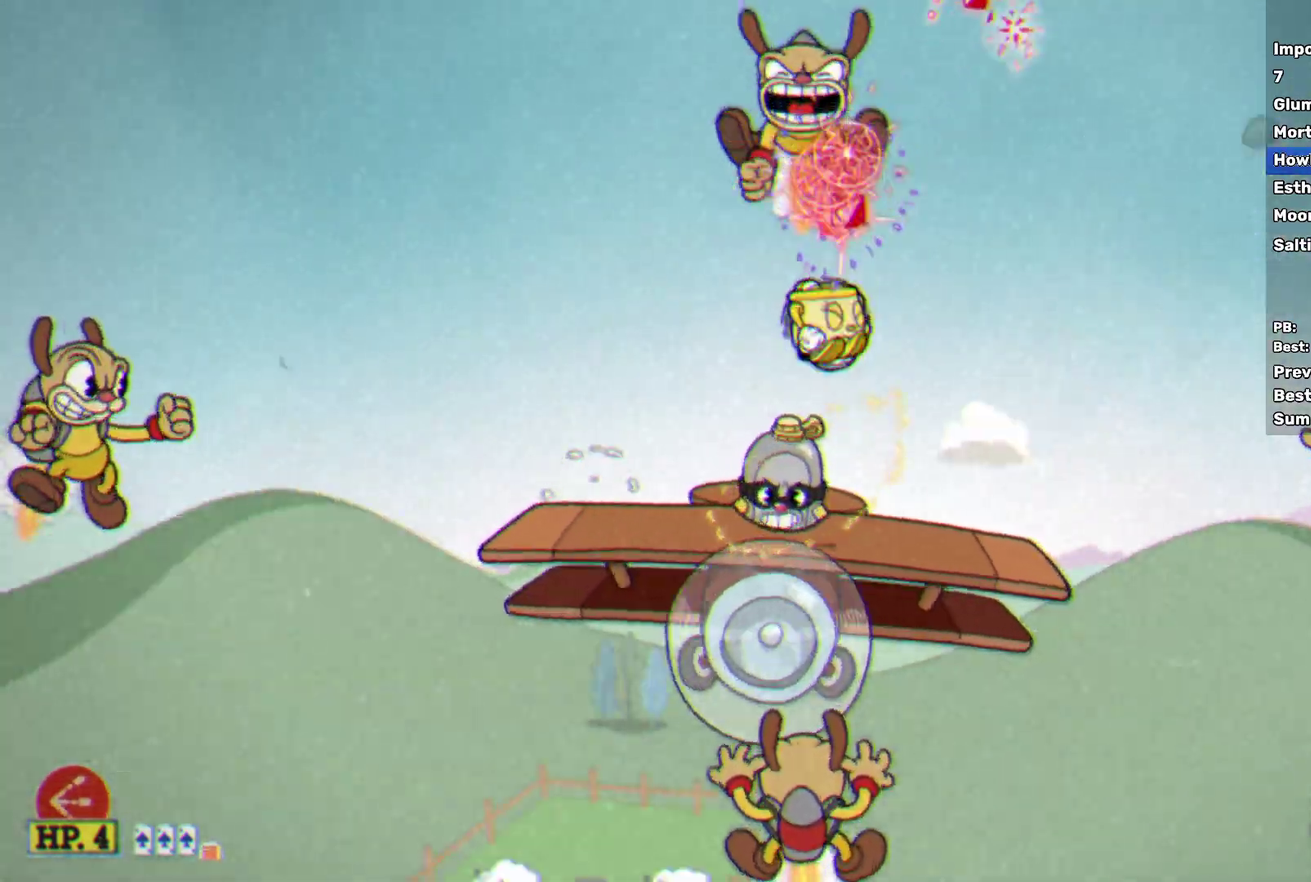
{"buttons": ["X"], "left_stick": "up", "events": [[217, "A", "down"], [367, "A", "up"]]}
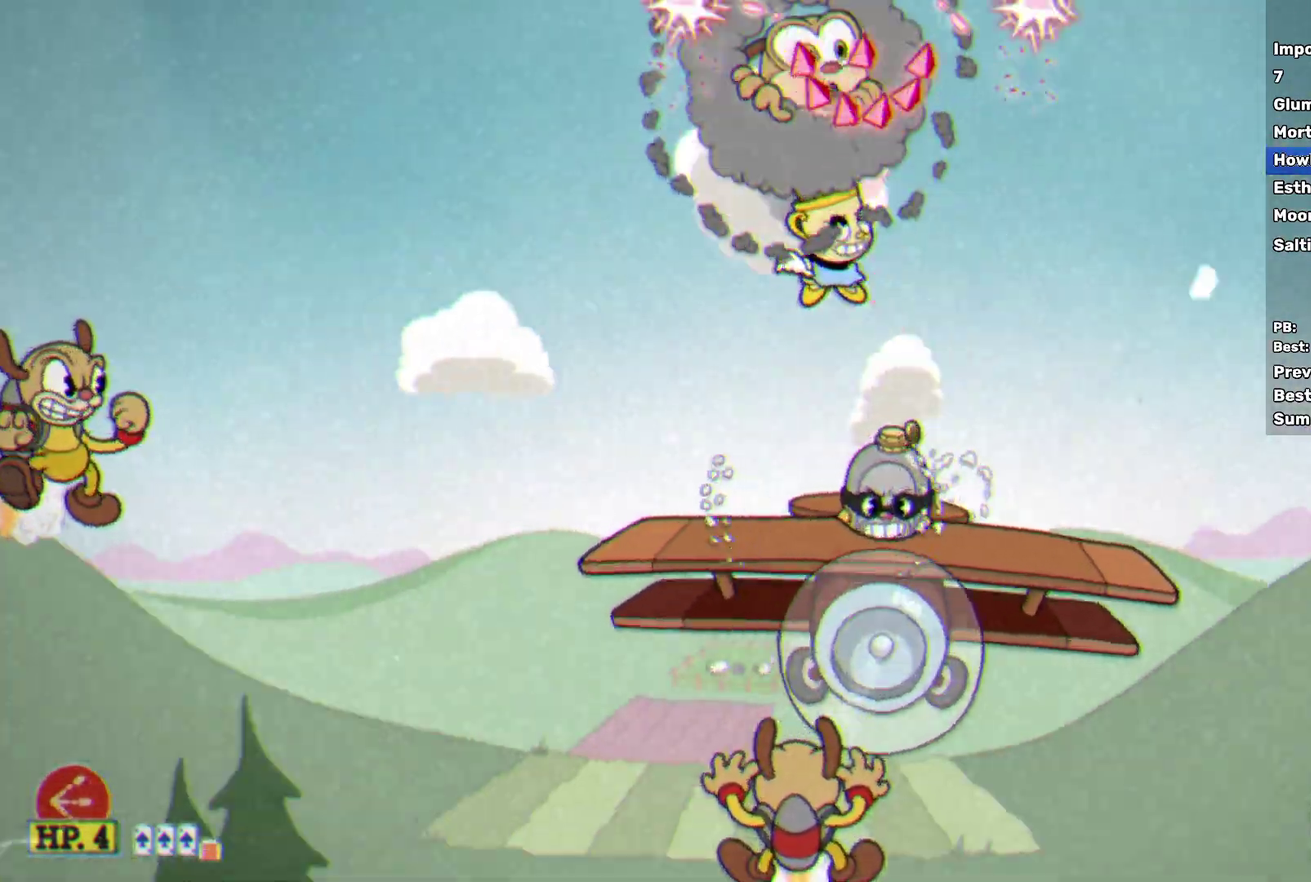
{"buttons": ["B", "X"], "left_stick": "up-left", "events": [[133, "A", "down"], [217, "left_stick", "up-left"], [350, "A", "up"], [483, "B", "down"]]}
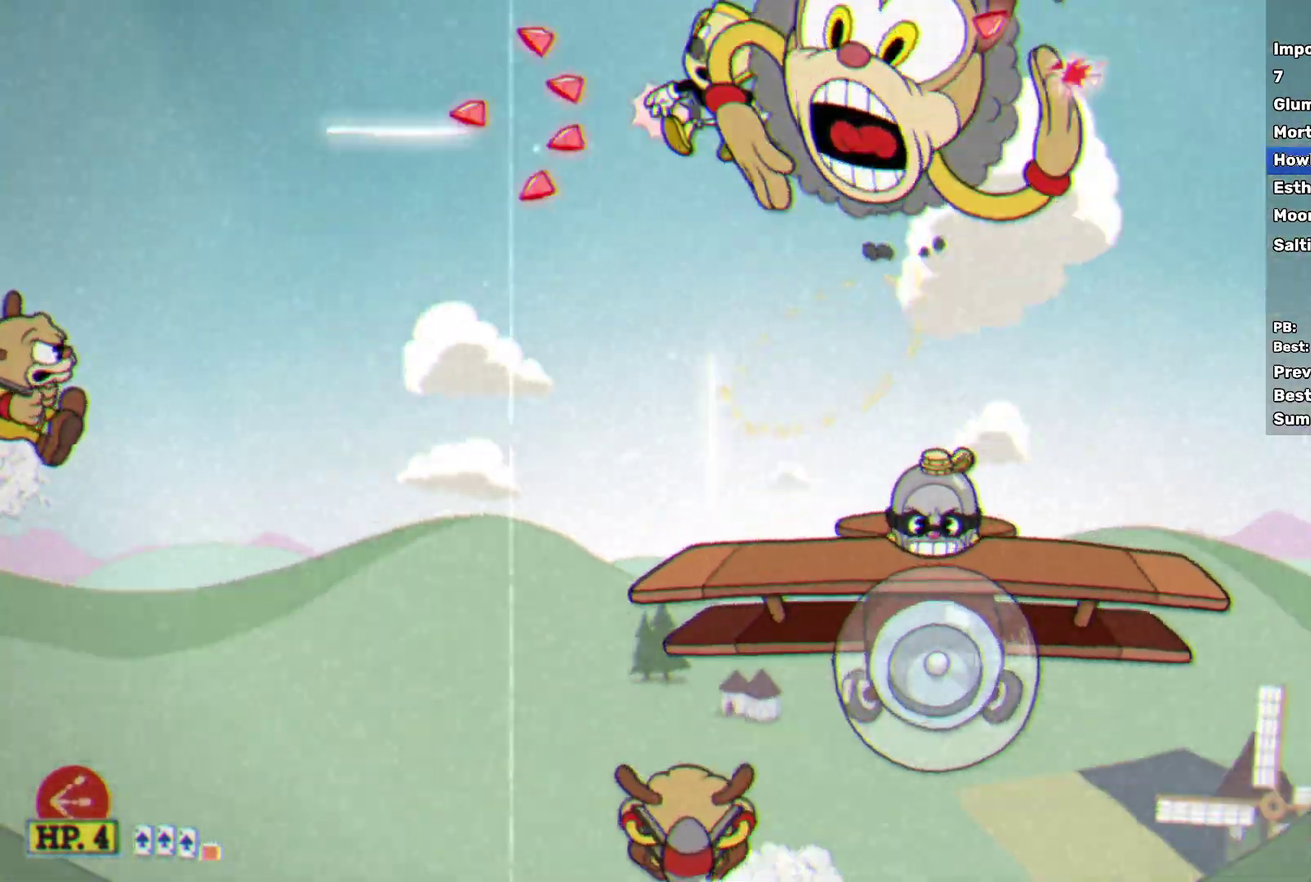
{"buttons": ["X"], "left_stick": "up-left", "events": [[17, "R1", "down"], [17, "left_stick", "left"], [33, "R2", "down"], [133, "L2", "down"], [250, "R1", "up"], [250, "left_stick", "up-left"], [283, "R2", "up"], [300, "L2", "up"], [333, "B", "up"]]}
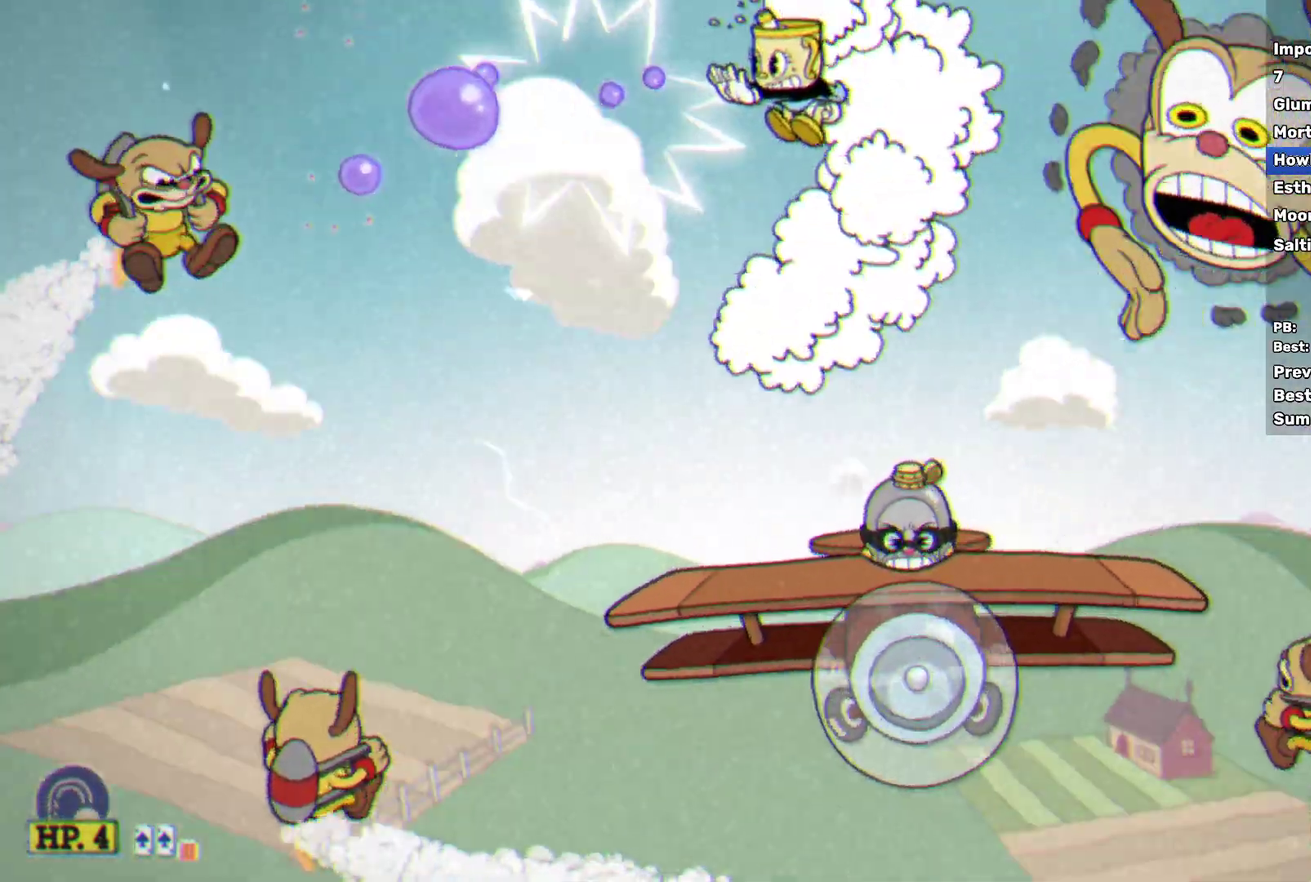
{"buttons": ["A", "X"], "left_stick": "up", "events": [[50, "left_stick", "left"], [100, "left_stick", "up-left"], [167, "left_stick", "up"], [300, "L2", "down"], [467, "L2", "up"], [500, "A", "down"]]}
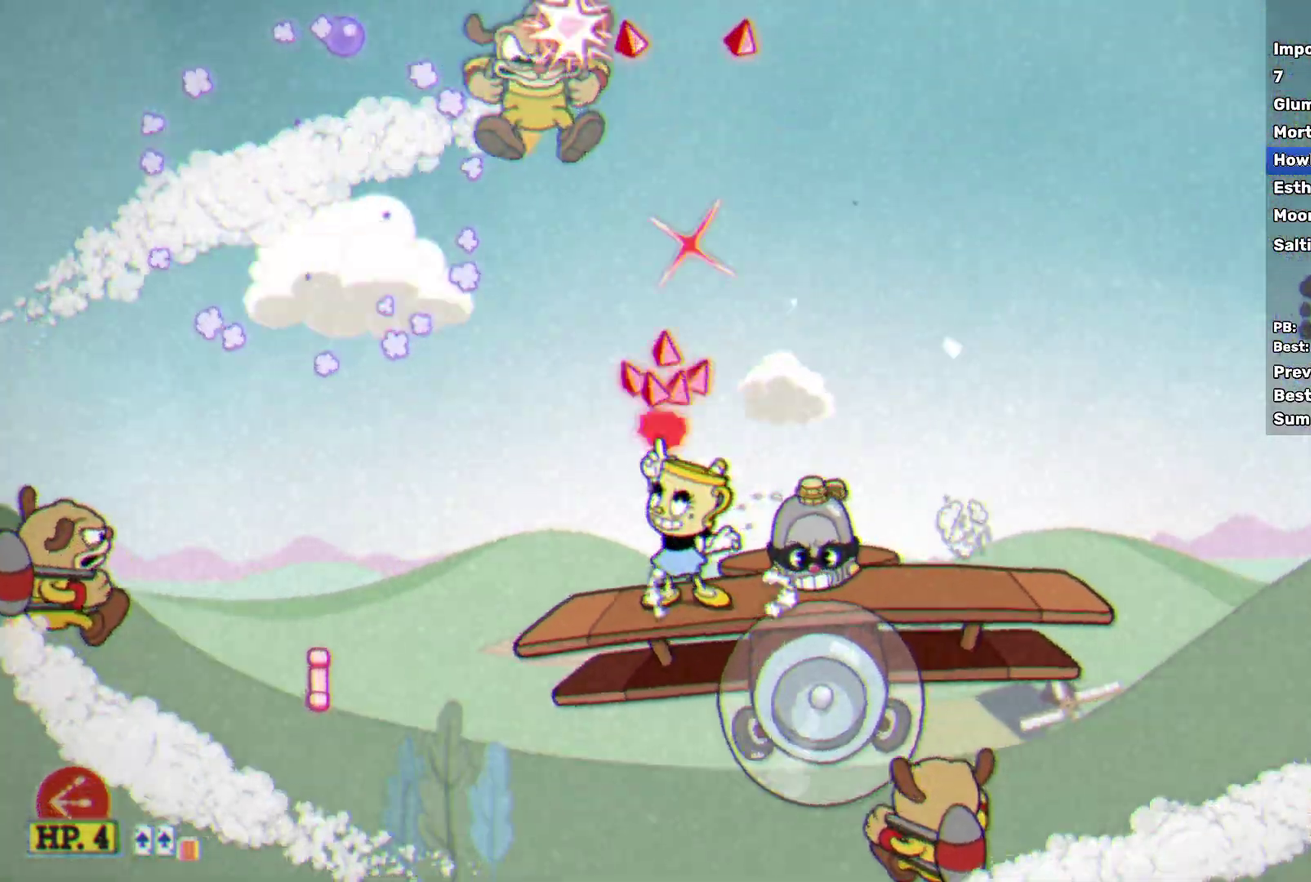
{"buttons": ["A", "X"], "left_stick": "up-right", "events": [[200, "A", "up"], [200, "left_stick", "up-right"], [283, "A", "down"], [383, "R1", "down"], [467, "R1", "up"]]}
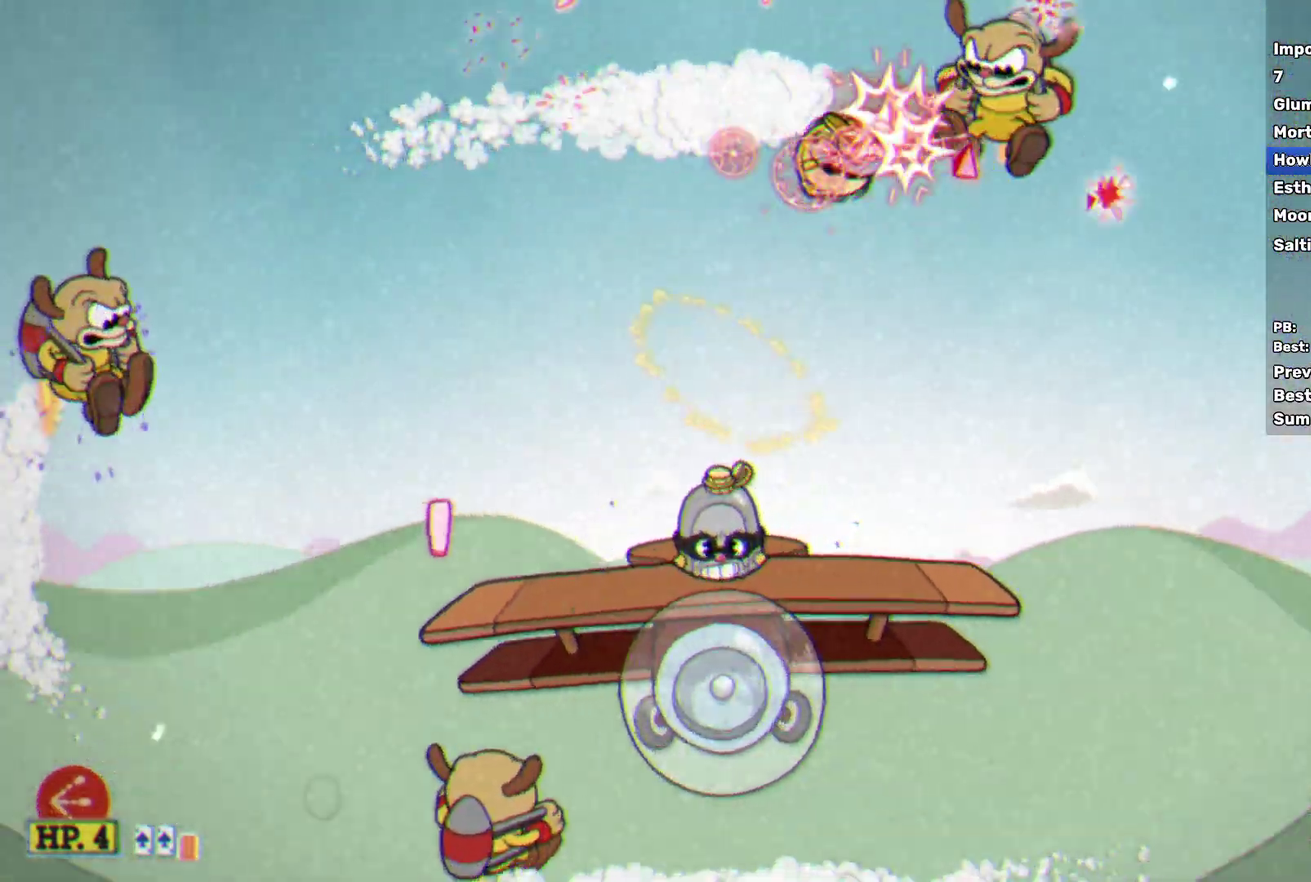
{"buttons": ["X"], "left_stick": "center", "events": [[33, "A", "up"], [67, "left_stick", "up-left"], [133, "B", "down"], [133, "R1", "down"], [133, "R2", "down"], [183, "left_stick", "left"], [250, "L2", "down"], [383, "L2", "up"], [383, "R1", "up"], [433, "B", "up"], [433, "R2", "up"], [450, "left_stick", "center"]]}
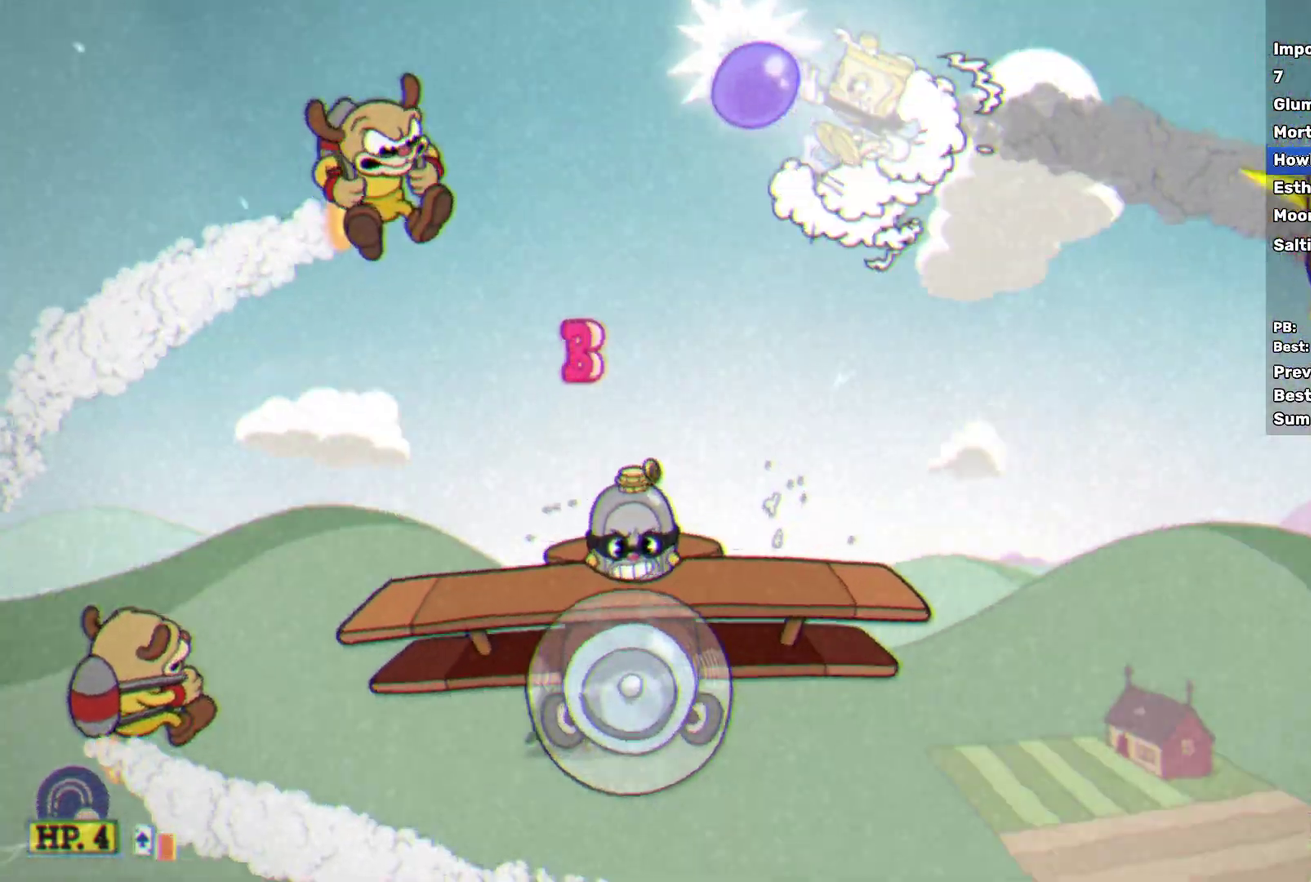
{"buttons": ["X", "L2"], "left_stick": "up-left", "events": [[267, "left_stick", "left"], [400, "left_stick", "up-left"], [467, "L2", "down"]]}
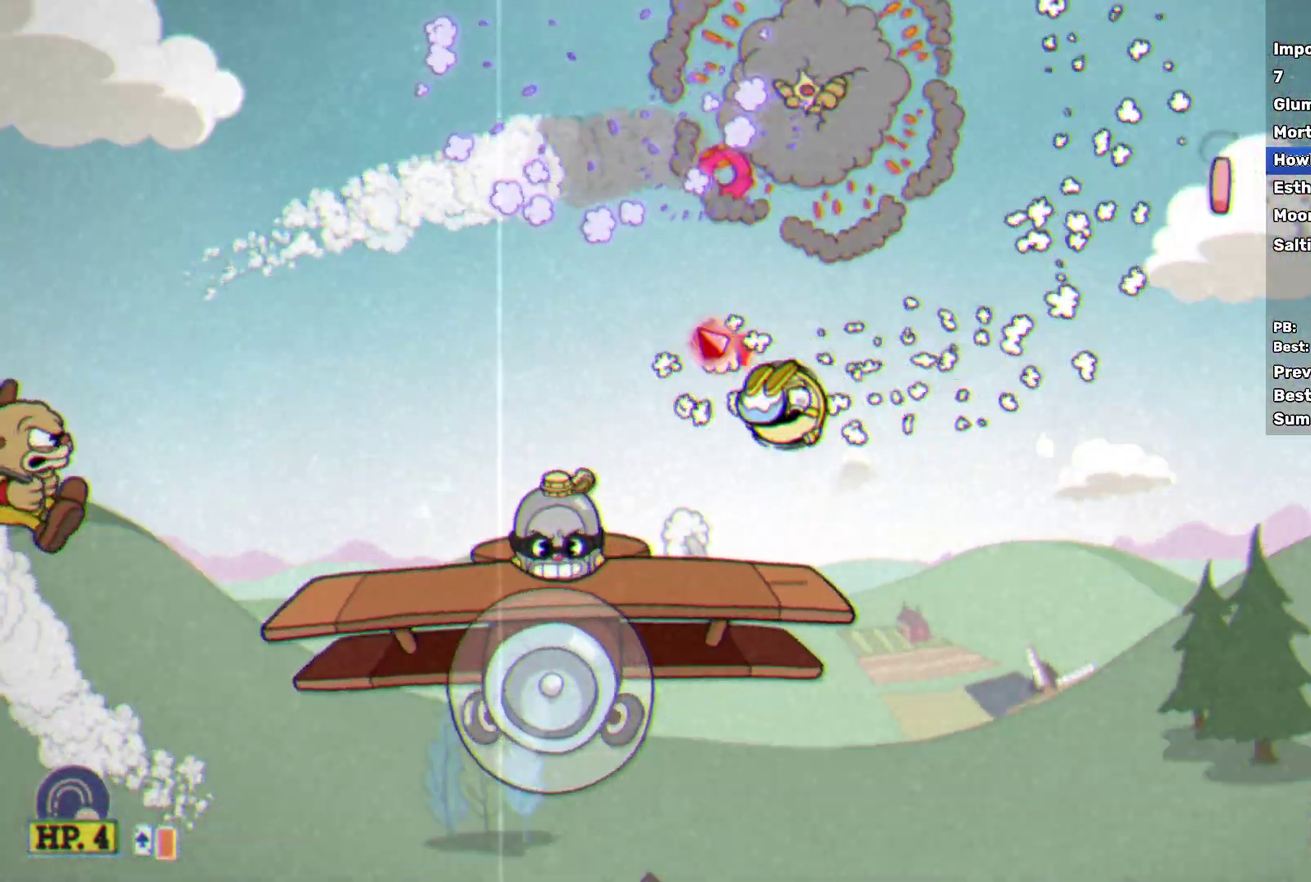
{"buttons": ["A", "X"], "left_stick": "up-left", "events": [[17, "left_stick", "up"], [83, "left_stick", "up-right"], [100, "A", "down"], [150, "L2", "up"], [267, "A", "up"], [333, "left_stick", "up-left"], [433, "A", "down"]]}
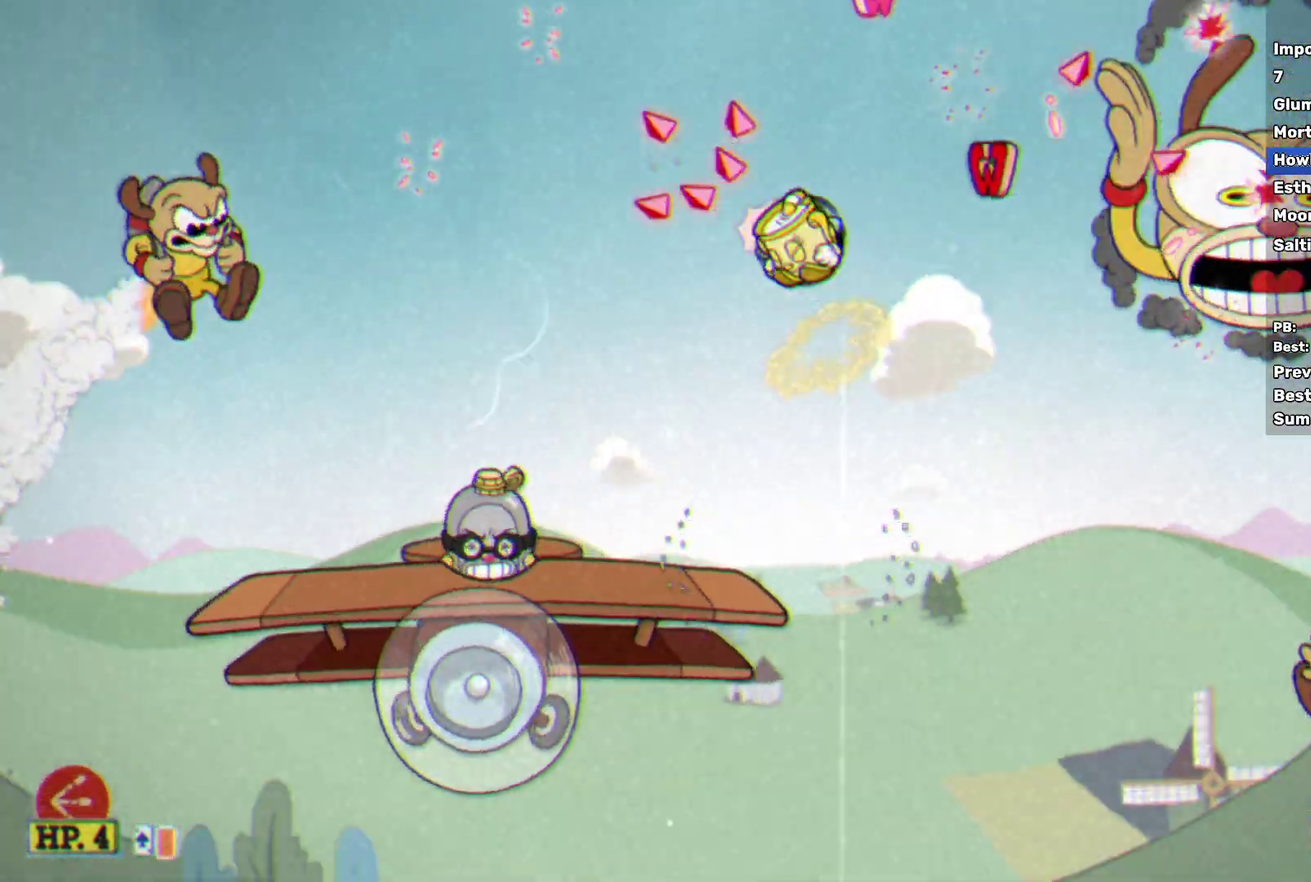
{"buttons": ["B", "X", "L2", "R2"], "left_stick": "left", "events": [[67, "A", "up"], [67, "left_stick", "left"], [183, "B", "down"], [183, "R1", "down"], [183, "R2", "down"], [317, "L2", "down"], [433, "L2", "up"], [483, "R1", "up"], [500, "L2", "down"]]}
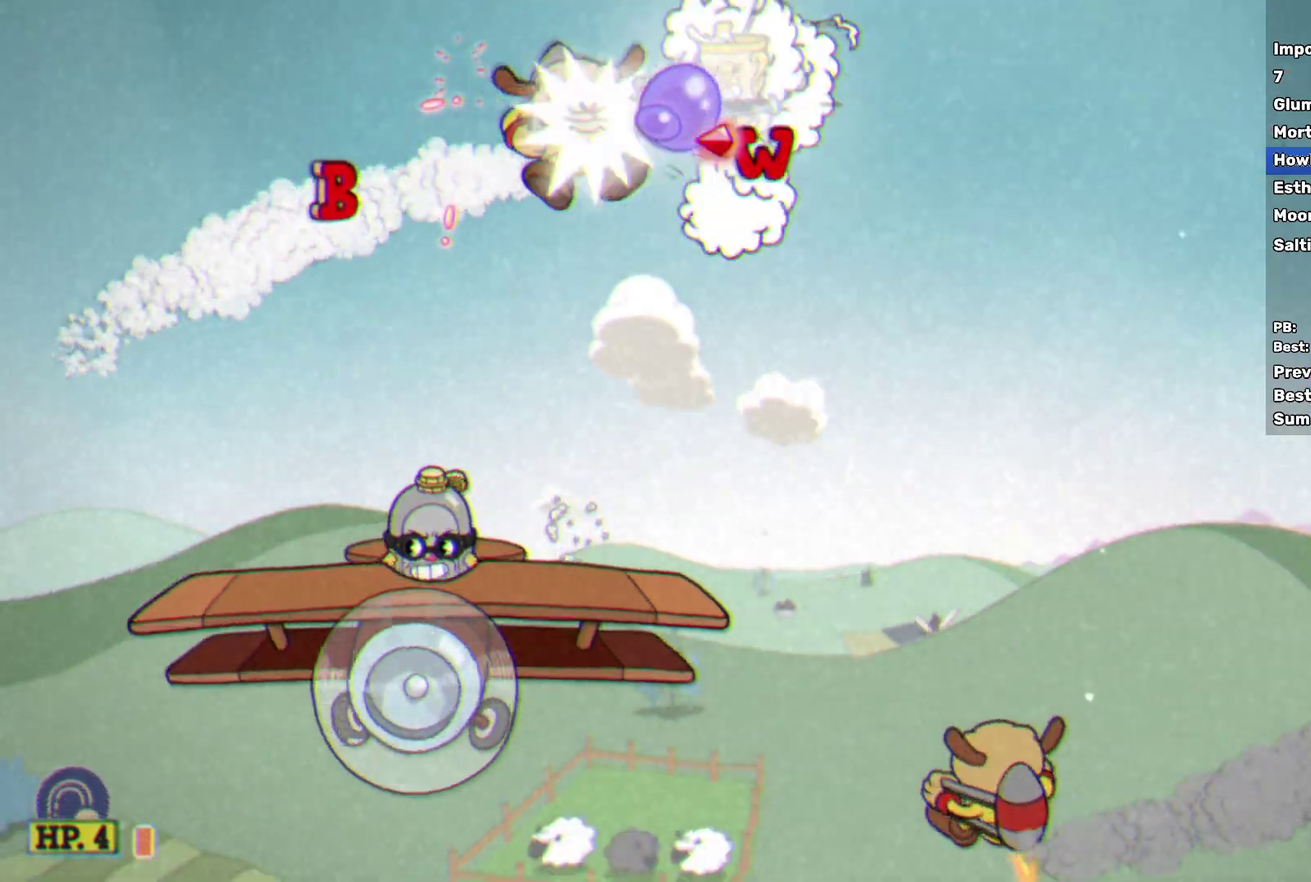
{"buttons": ["X"], "left_stick": "up-right", "events": [[33, "B", "up"], [33, "R2", "up"], [150, "left_stick", "up-left"], [167, "L2", "up"], [400, "left_stick", "up-right"]]}
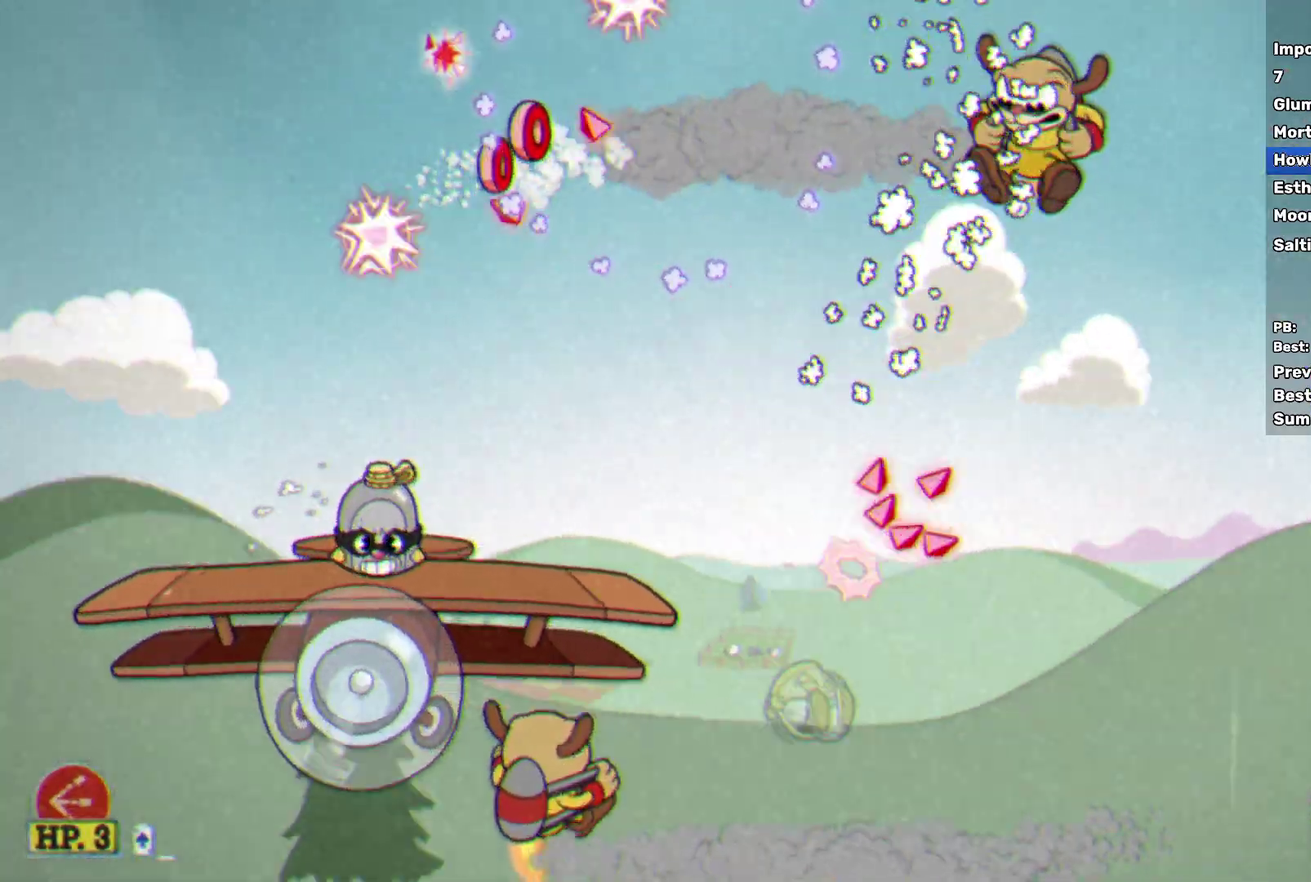
{"buttons": ["L2"], "left_stick": "up-right", "events": [[350, "X", "up"], [433, "L2", "down"]]}
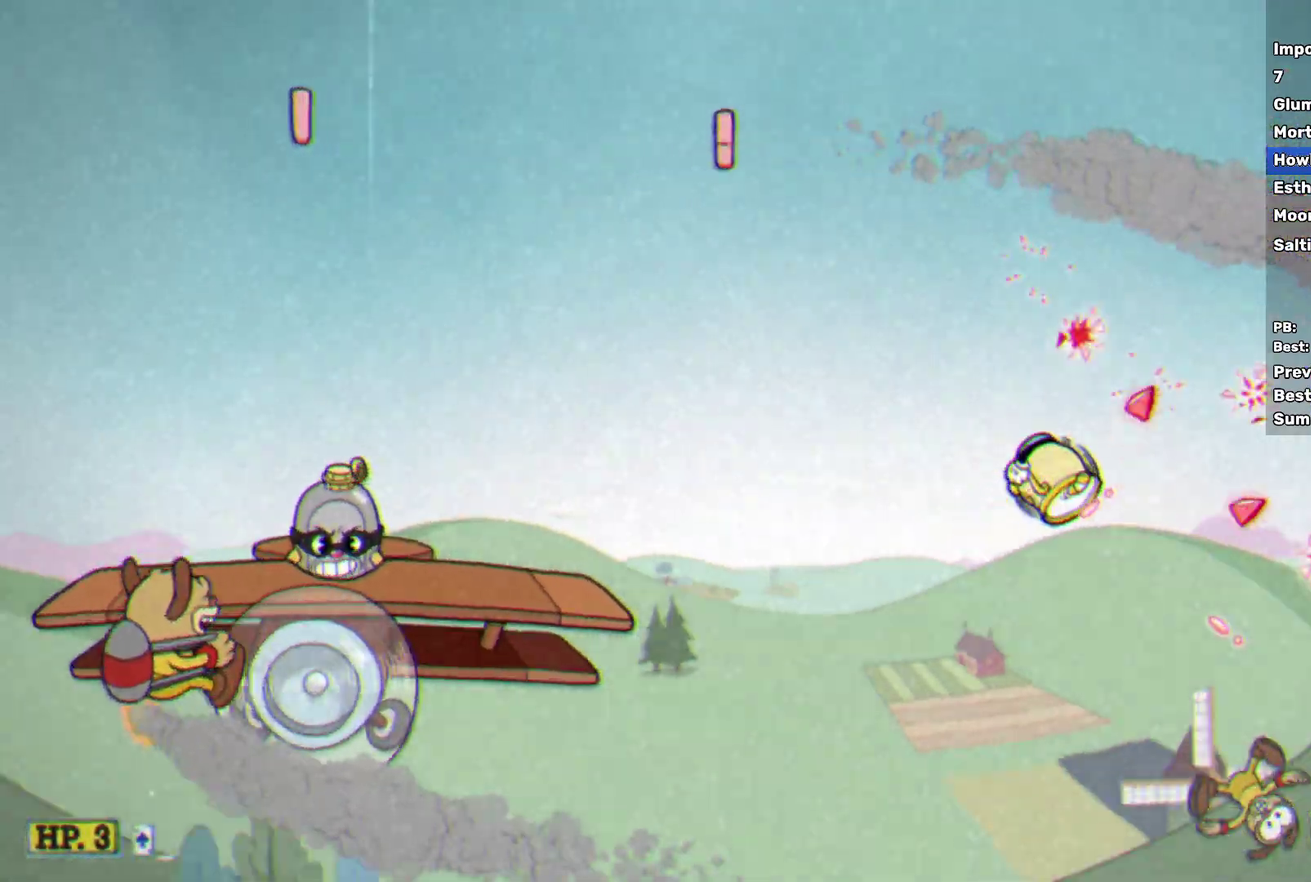
{"buttons": [], "left_stick": "left", "events": [[100, "L2", "up"], [117, "X", "down"], [267, "X", "up"], [317, "left_stick", "up-left"], [383, "left_stick", "left"]]}